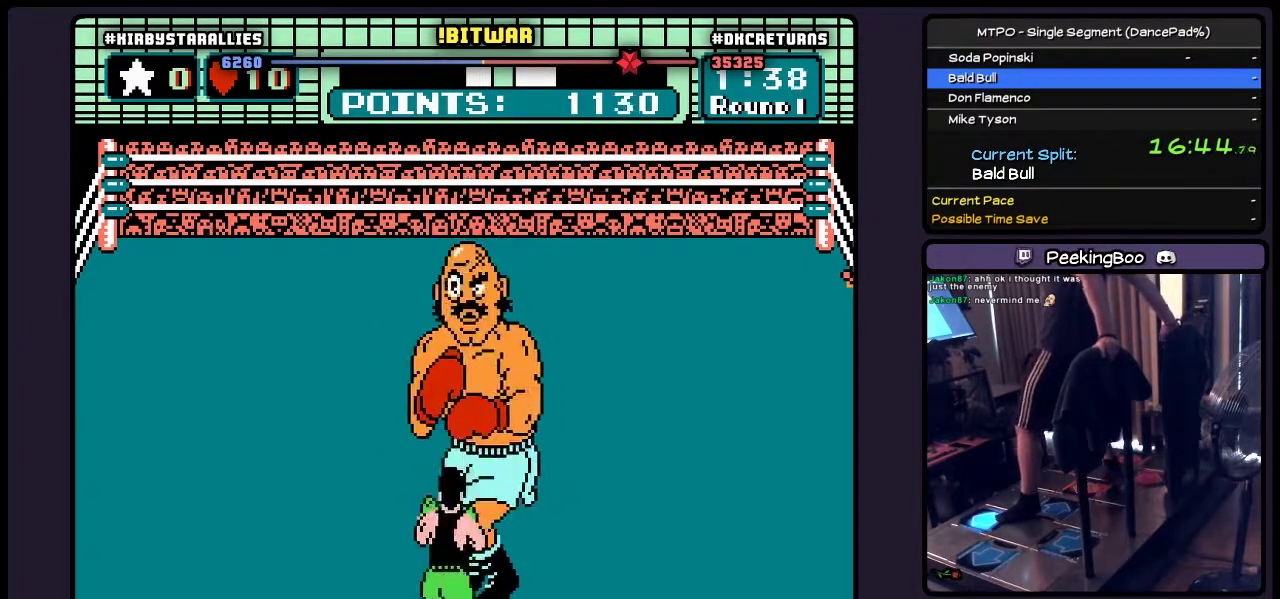
Gameplay with a controller (Nintendo layout); each line is a JSON object with the inputs held at the frame after it. "events" lists button and stick changes between this image and that frame as [ms after this image, input, new state], when the widget could be followed in between. Not read: L3 R3 START.
{"buttons": ["DPAD_UP"], "events": [[17, "B", "up"], [183, "A", "down"], [433, "A", "up"]]}
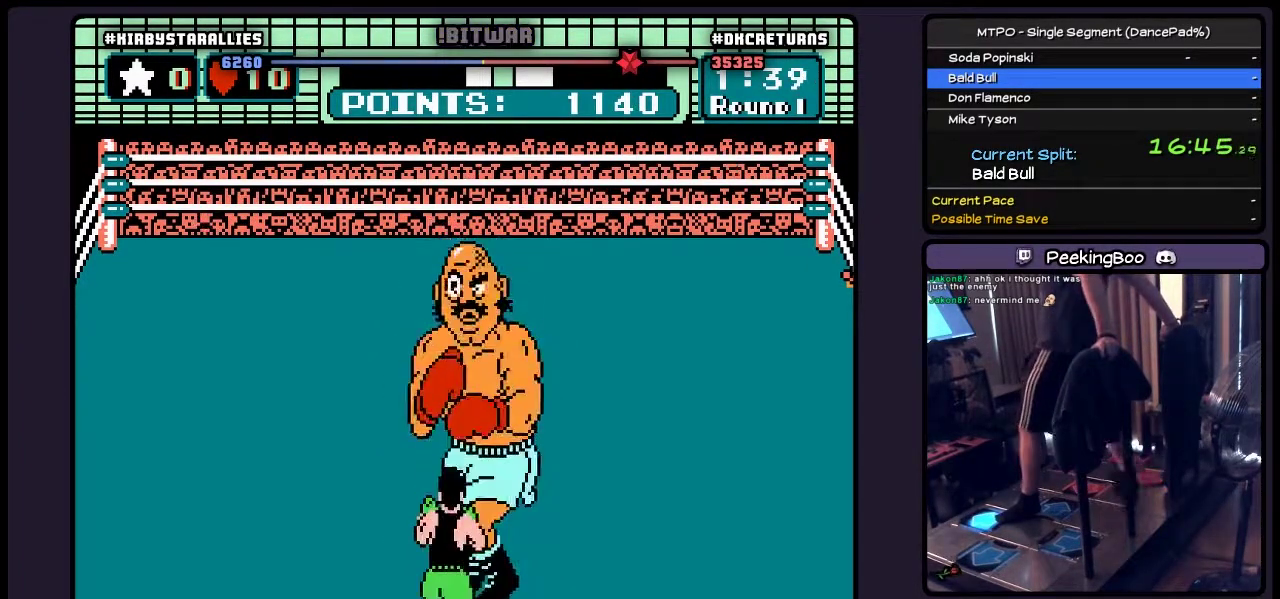
{"buttons": ["DPAD_UP"], "events": [[267, "DPAD_UP", "up"], [483, "DPAD_UP", "down"]]}
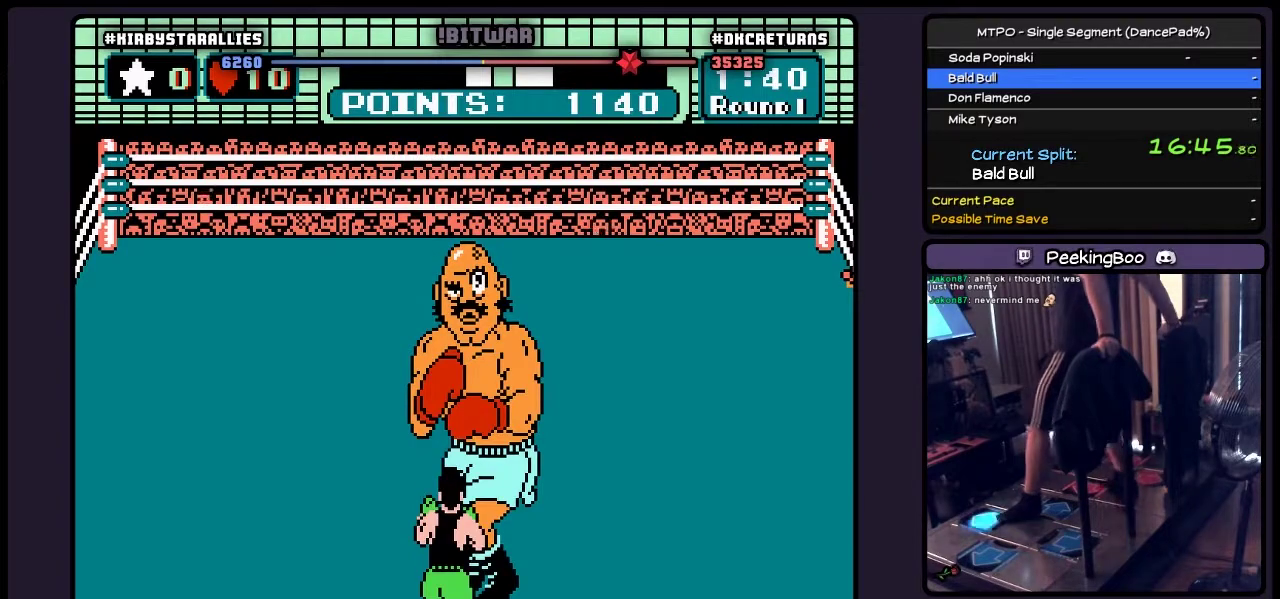
{"buttons": ["DPAD_UP"], "events": [[233, "B", "down"], [400, "B", "up"]]}
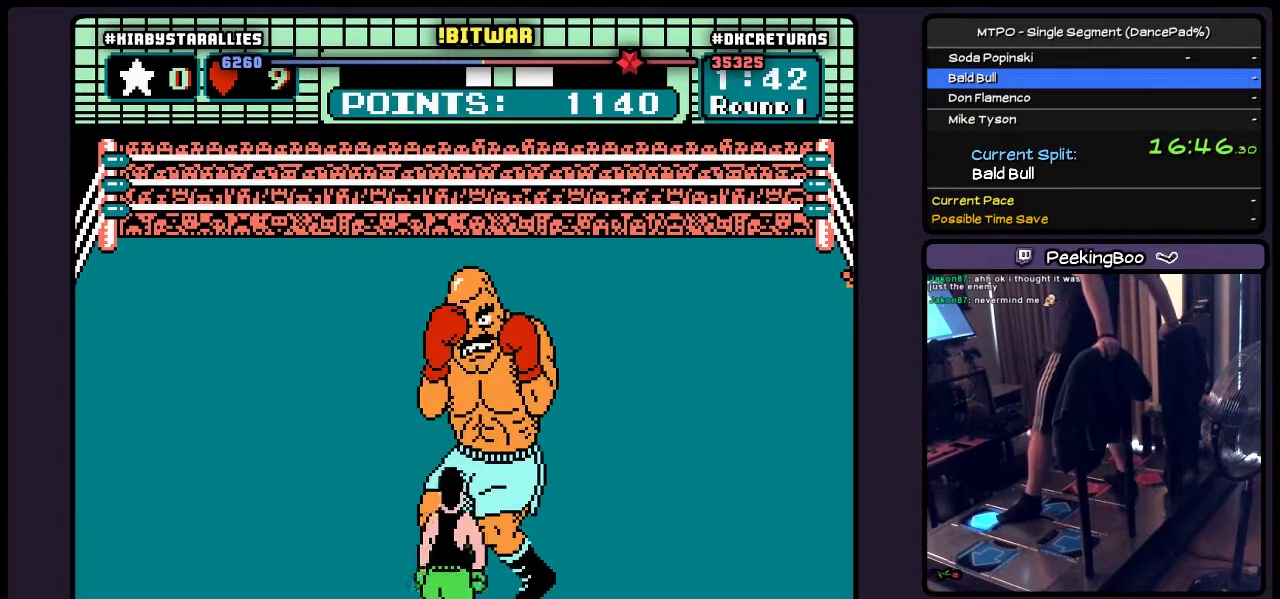
{"buttons": ["DPAD_RIGHT"], "events": [[100, "DPAD_UP", "up"], [183, "DPAD_RIGHT", "down"]]}
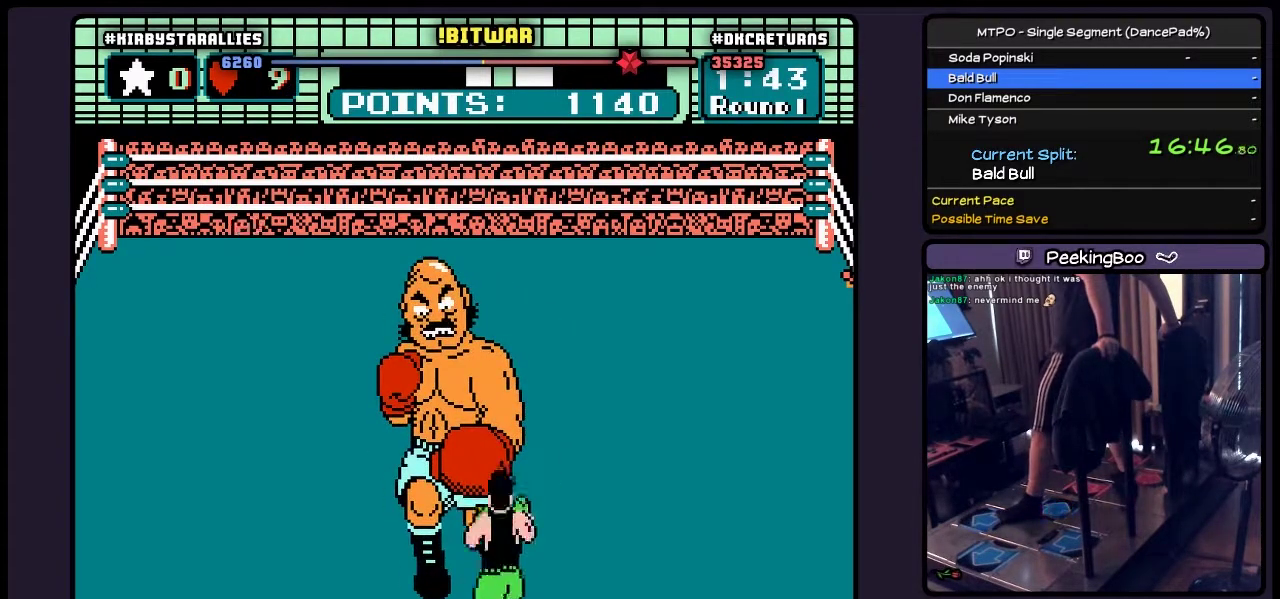
{"buttons": ["A"], "events": [[17, "DPAD_RIGHT", "up"], [183, "A", "down"]]}
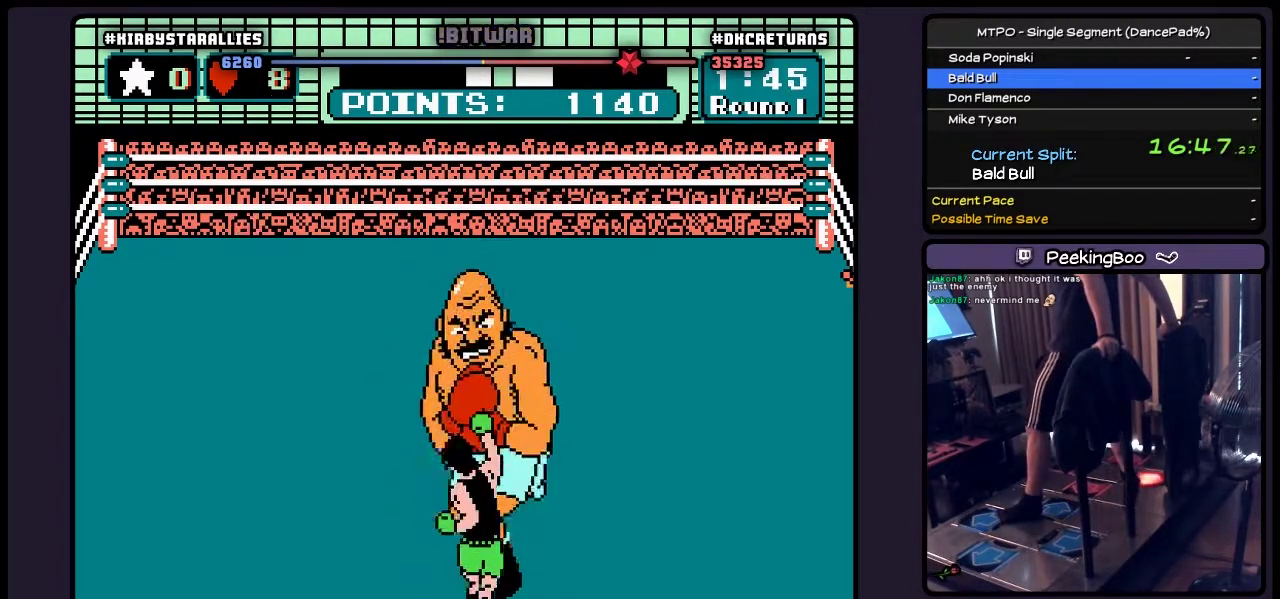
{"buttons": [], "events": [[150, "A", "up"]]}
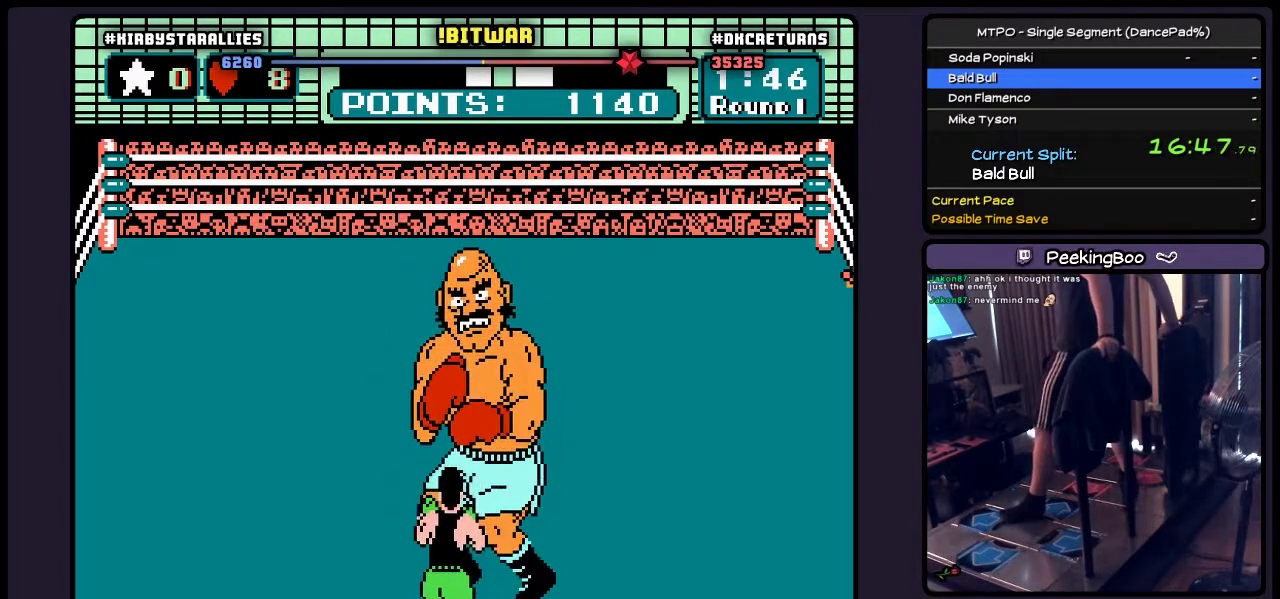
{"buttons": ["DPAD_RIGHT"], "events": [[183, "DPAD_RIGHT", "down"]]}
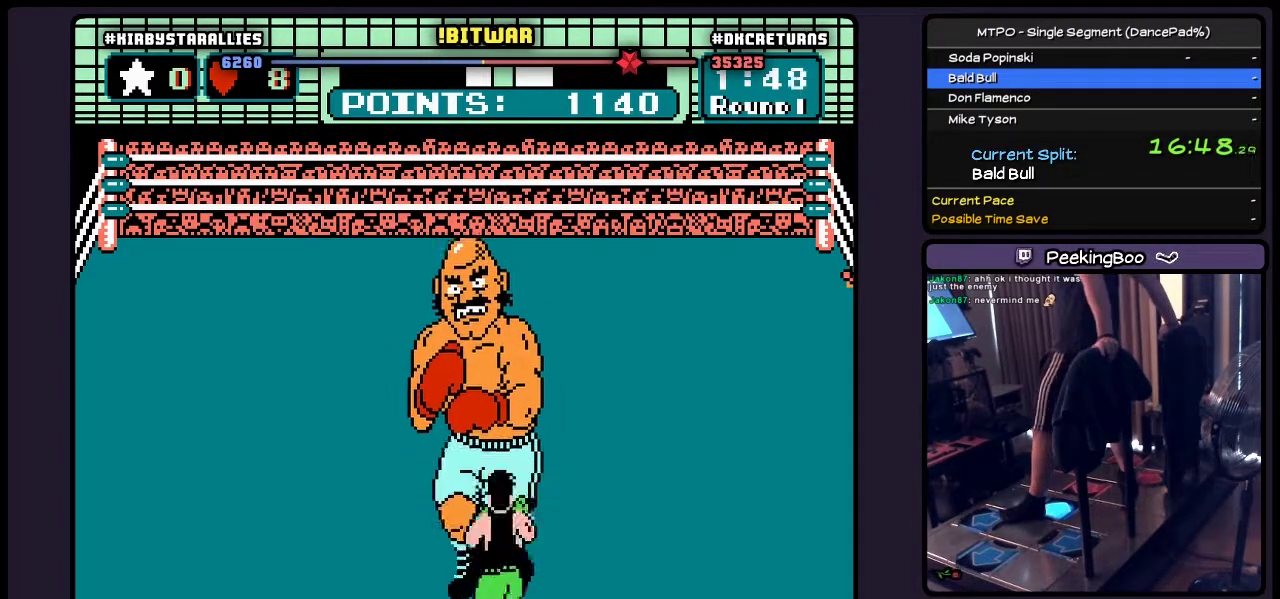
{"buttons": ["DPAD_RIGHT"], "events": [[17, "DPAD_RIGHT", "up"], [350, "DPAD_RIGHT", "down"]]}
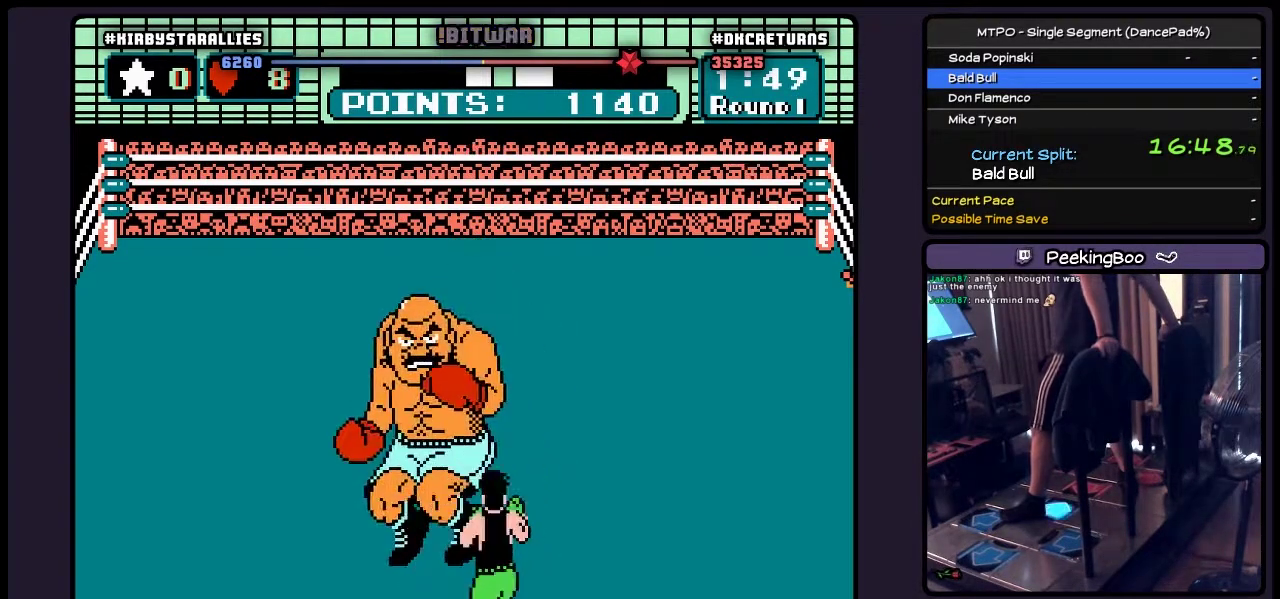
{"buttons": ["DPAD_UP"], "events": [[317, "DPAD_RIGHT", "up"], [483, "DPAD_UP", "down"]]}
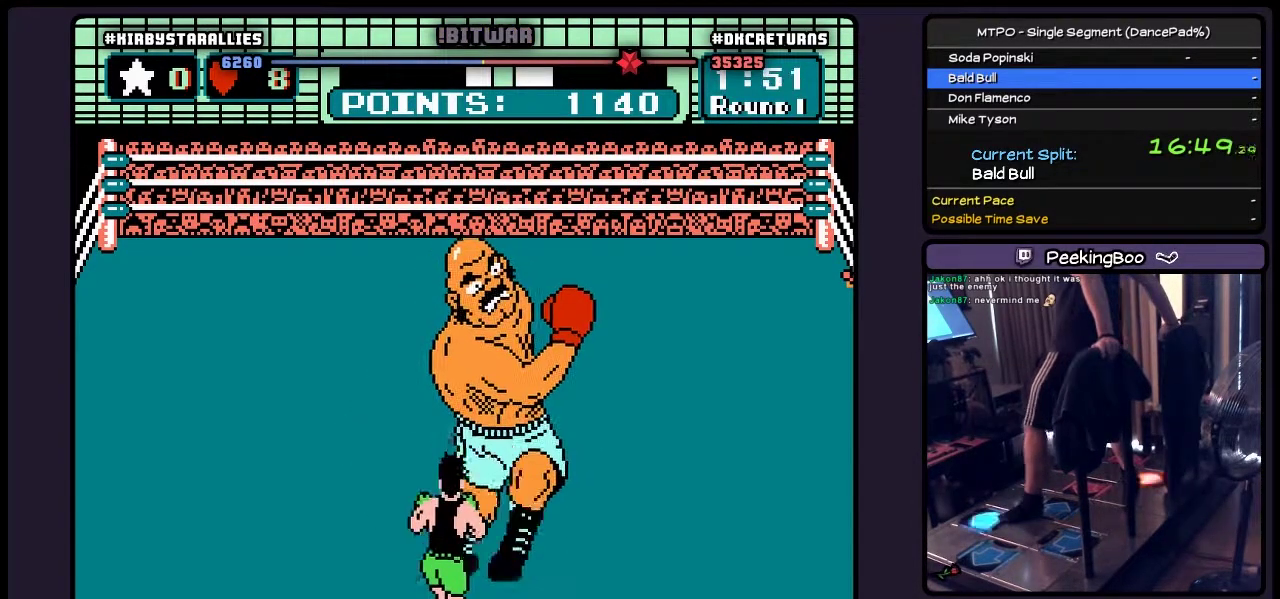
{"buttons": ["B", "DPAD_UP"], "events": [[67, "A", "down"], [267, "A", "up"], [433, "B", "down"]]}
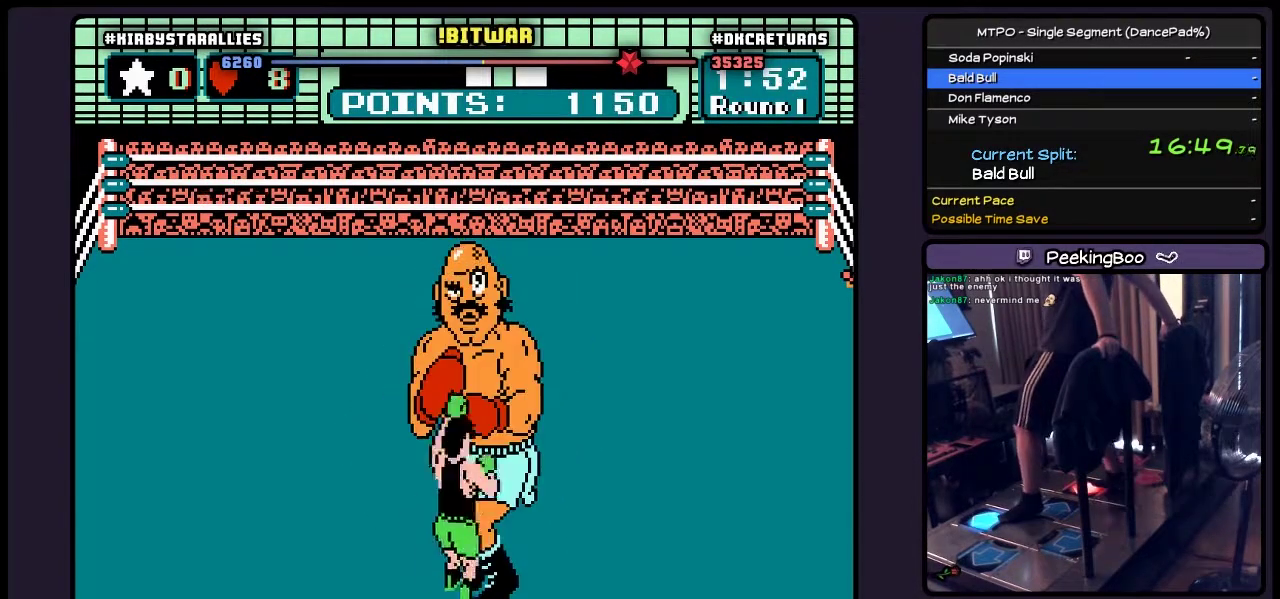
{"buttons": ["A", "DPAD_UP"], "events": [[183, "B", "up"], [433, "A", "down"]]}
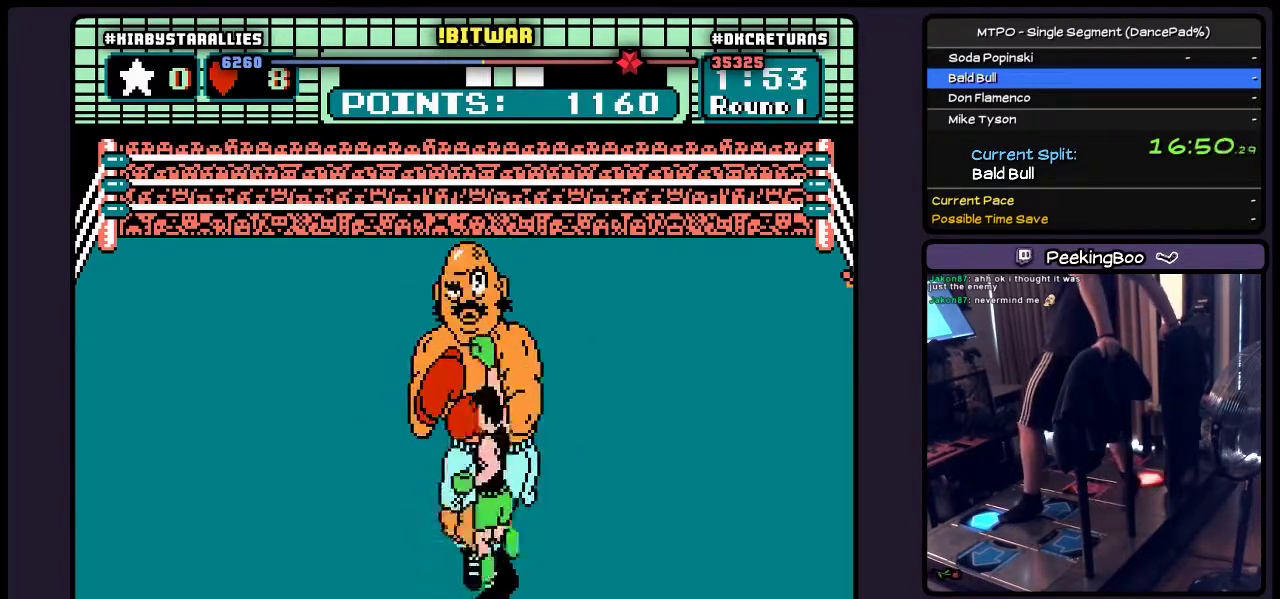
{"buttons": ["DPAD_UP"], "events": [[317, "A", "up"]]}
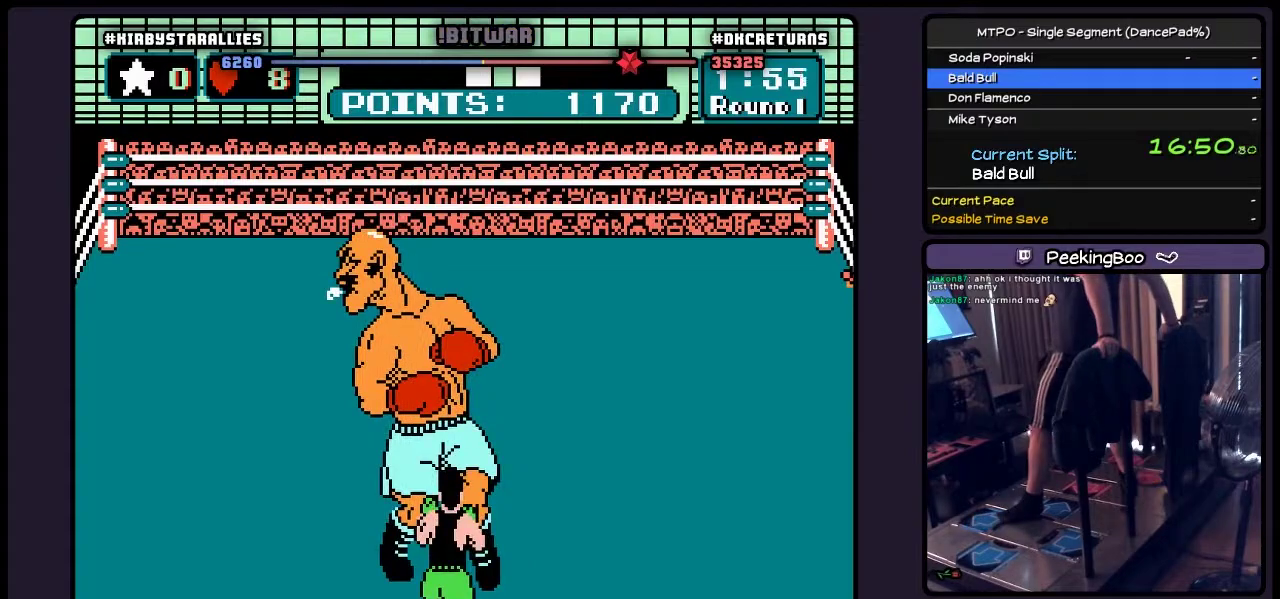
{"buttons": ["DPAD_RIGHT"], "events": [[17, "DPAD_UP", "up"], [350, "DPAD_RIGHT", "down"]]}
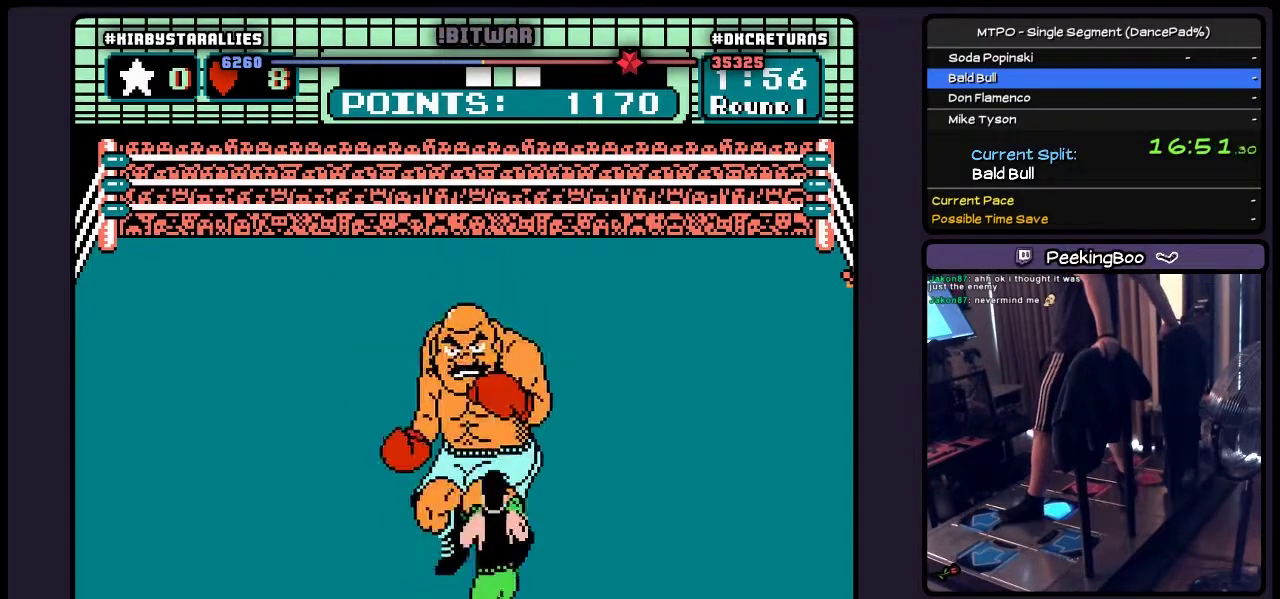
{"buttons": [], "events": [[233, "DPAD_RIGHT", "up"]]}
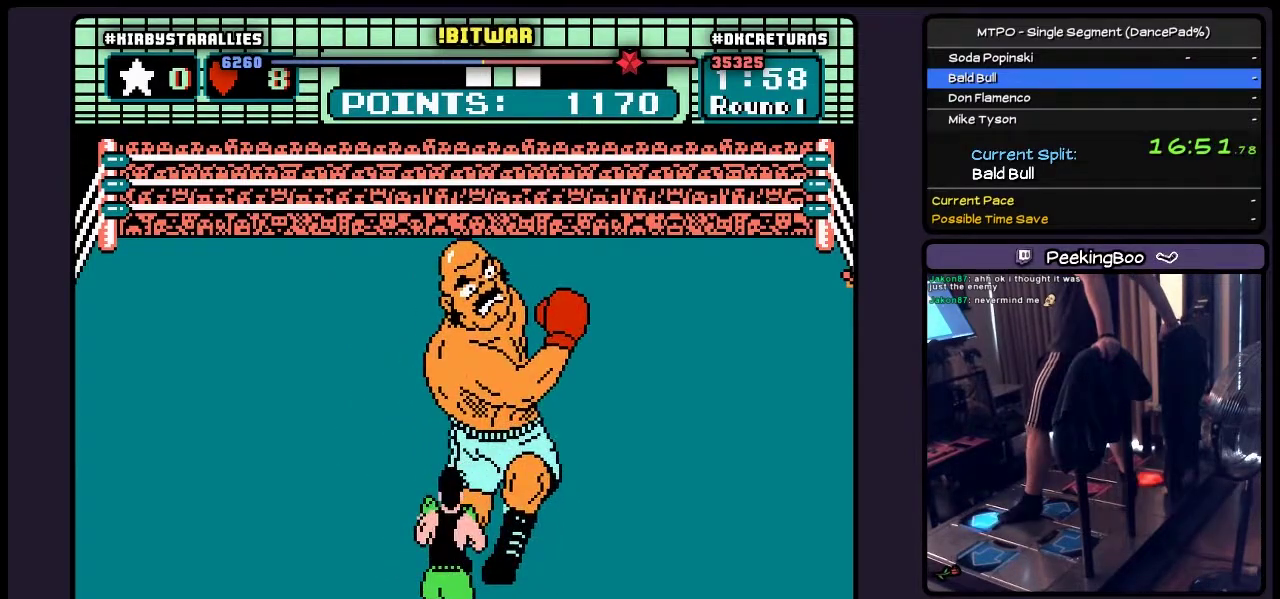
{"buttons": ["DPAD_UP"], "events": [[17, "A", "down"], [233, "DPAD_UP", "down"], [350, "A", "up"]]}
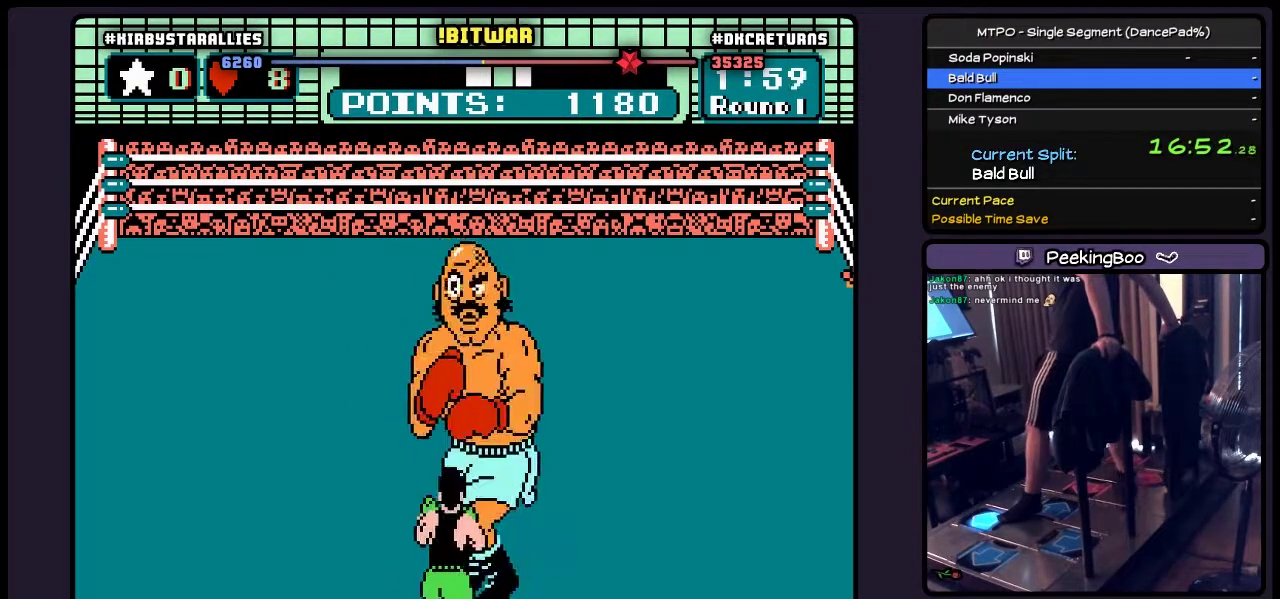
{"buttons": ["DPAD_UP"], "events": [[100, "B", "down"], [350, "B", "up"]]}
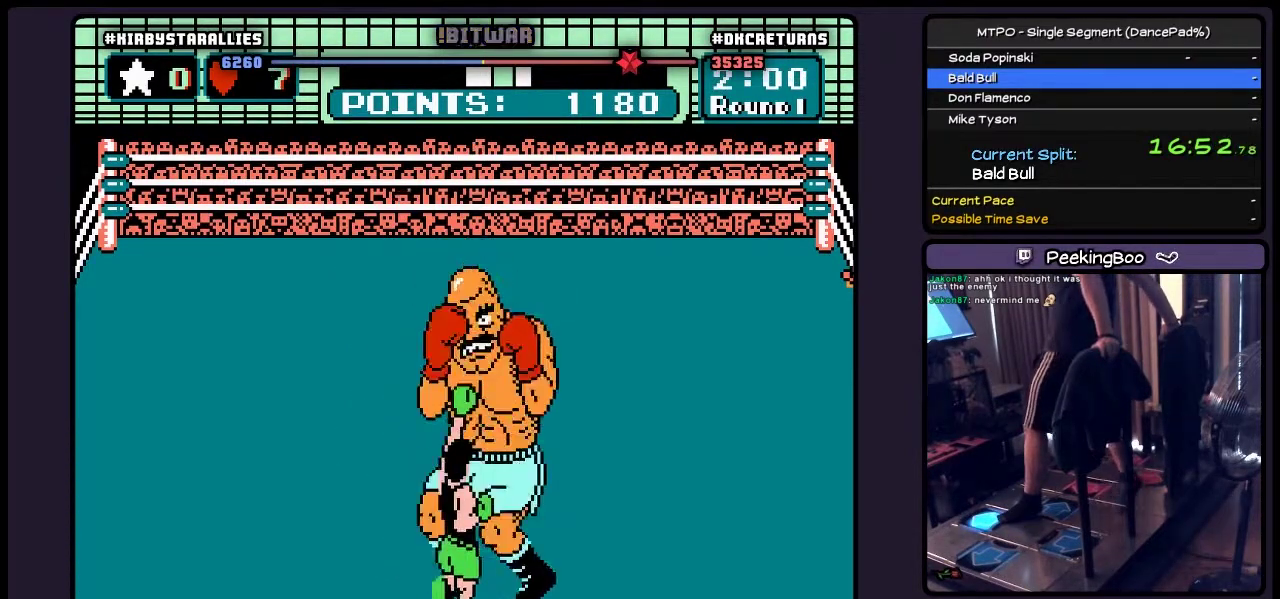
{"buttons": ["DPAD_UP"], "events": [[17, "A", "down"], [350, "A", "up"]]}
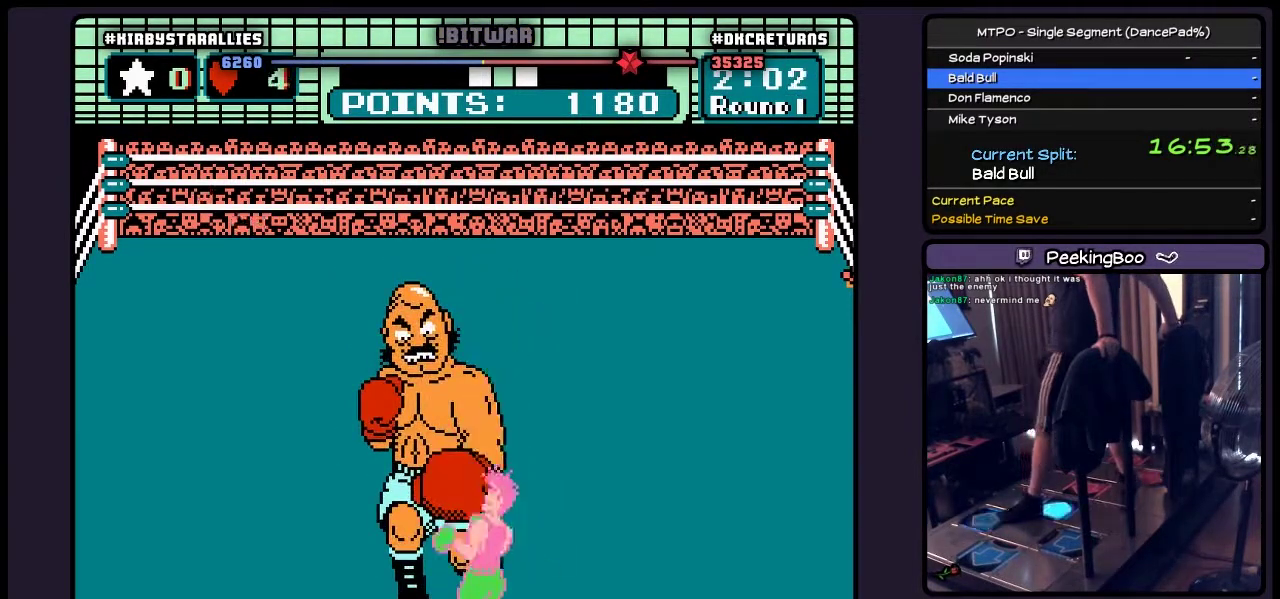
{"buttons": ["DPAD_RIGHT"], "events": [[17, "DPAD_UP", "up"], [100, "DPAD_RIGHT", "down"]]}
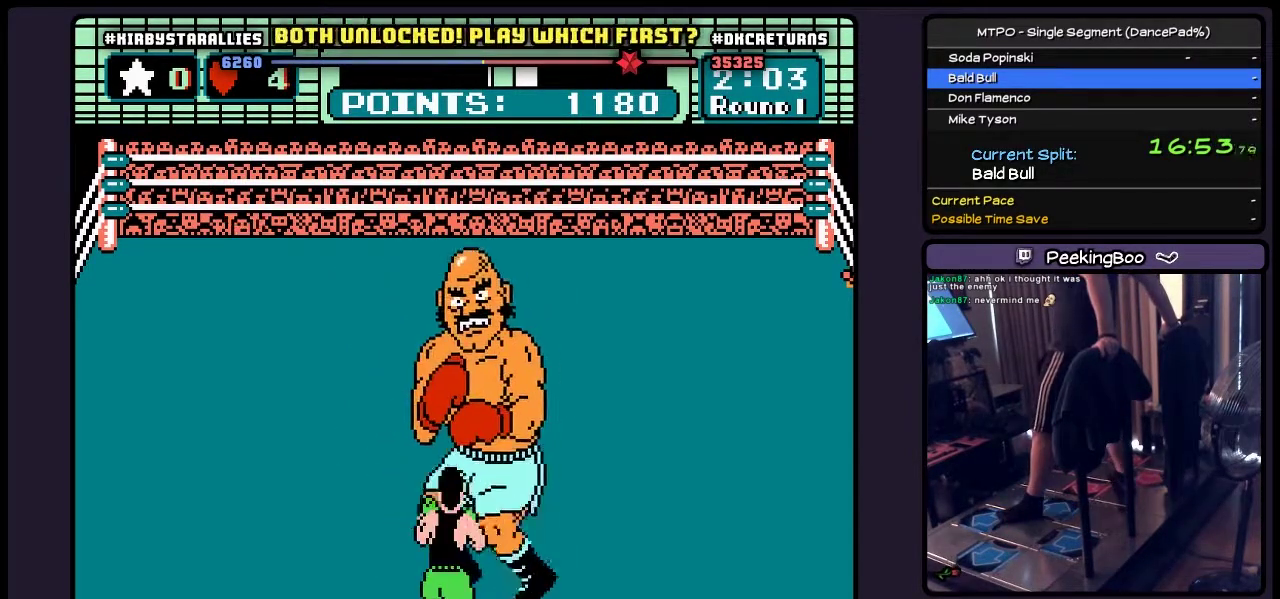
{"buttons": ["DPAD_RIGHT"], "events": [[17, "DPAD_RIGHT", "up"], [233, "DPAD_RIGHT", "down"]]}
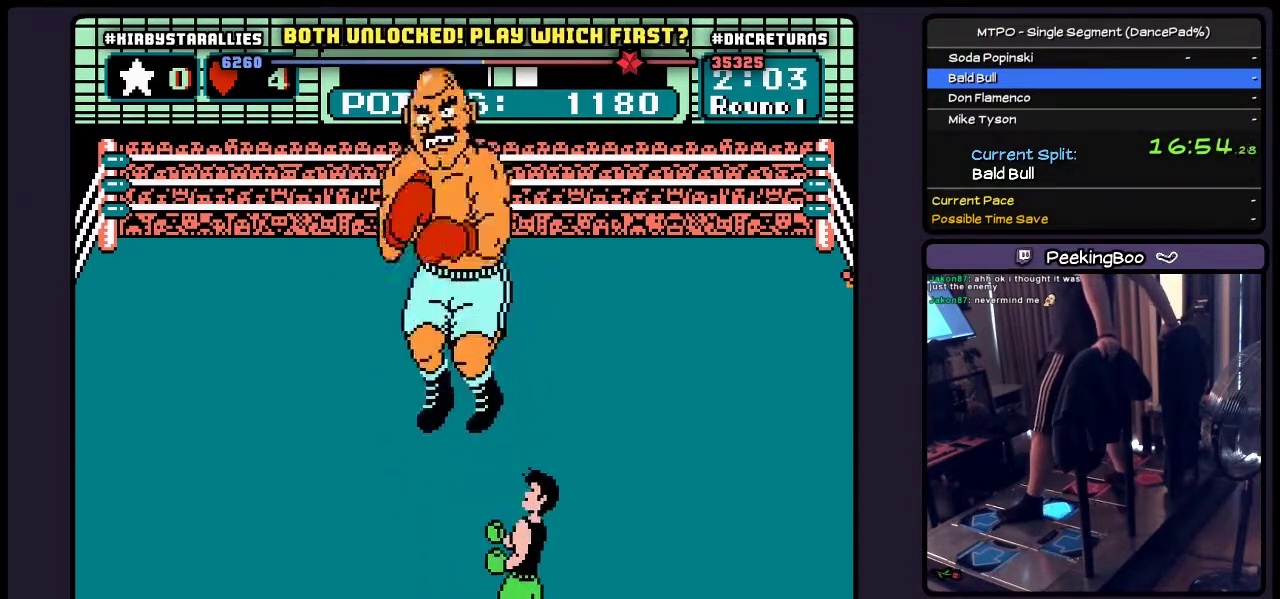
{"buttons": [], "events": [[183, "DPAD_RIGHT", "up"]]}
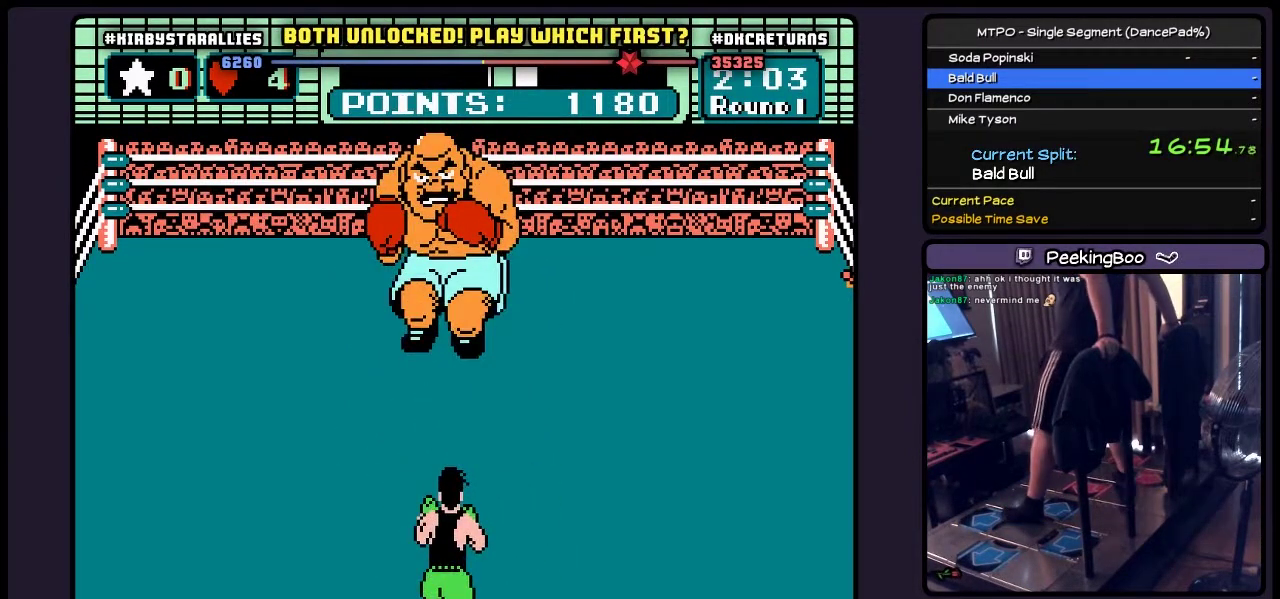
{"buttons": [], "events": []}
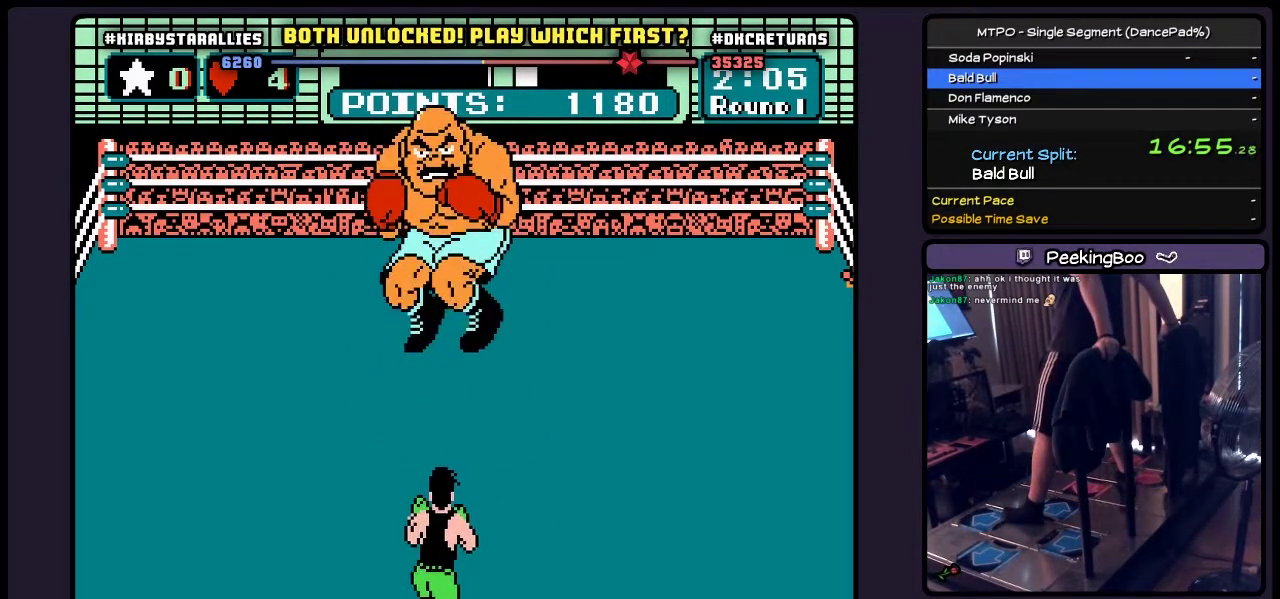
{"buttons": [], "events": []}
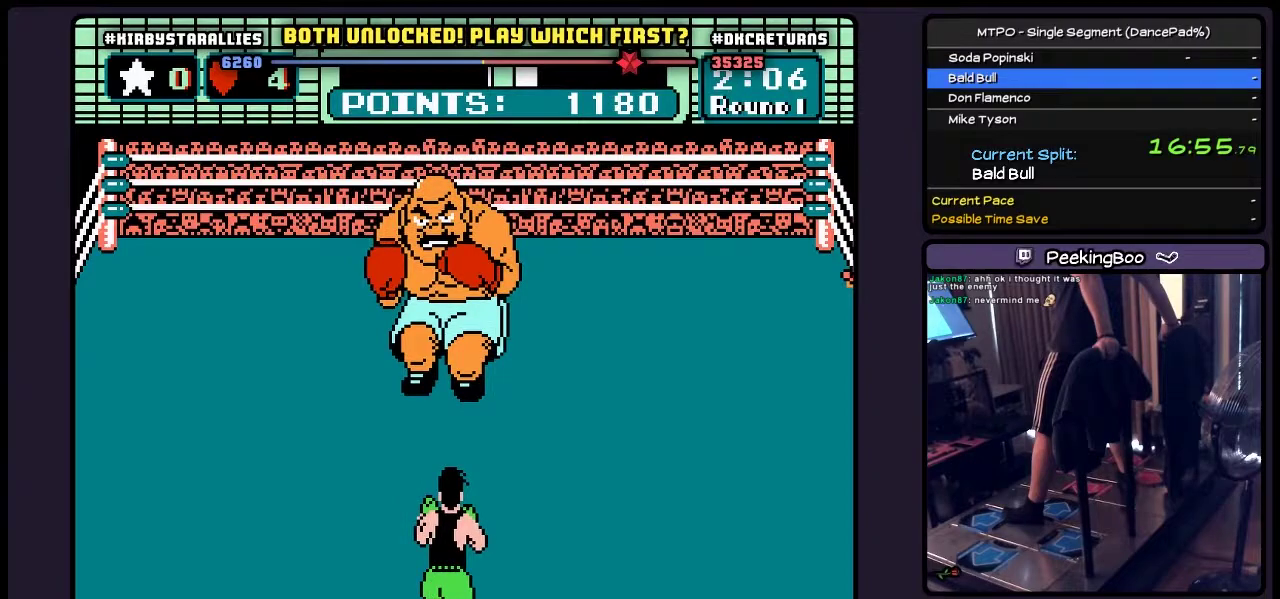
{"buttons": ["A"], "events": [[317, "A", "down"]]}
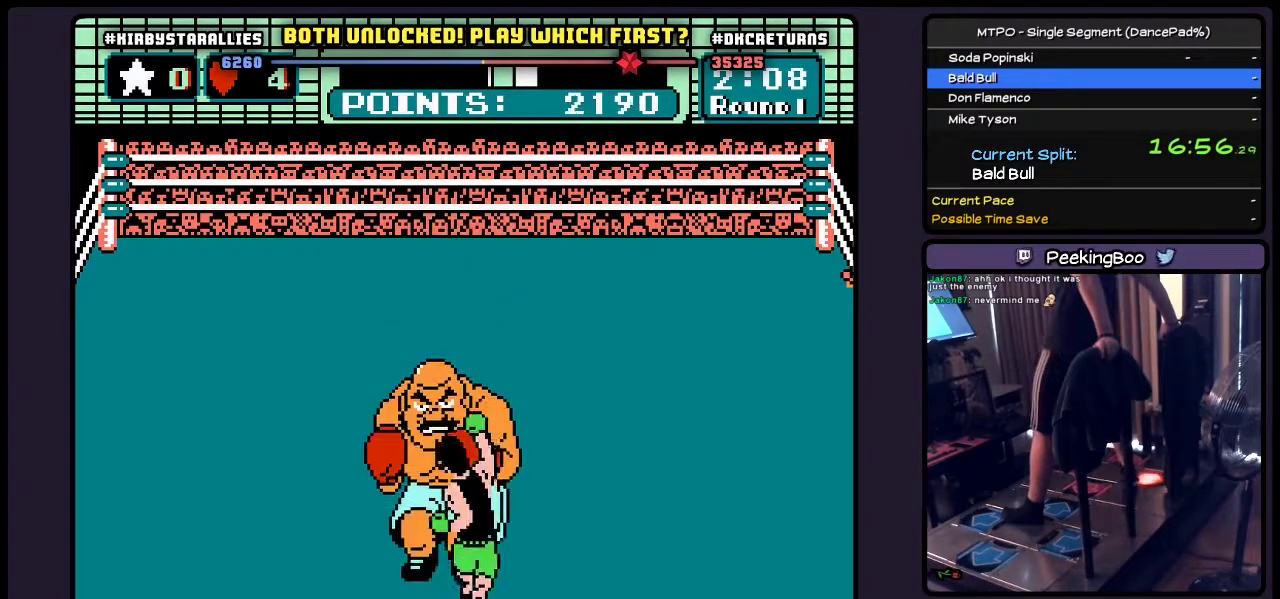
{"buttons": [], "events": [[100, "A", "up"]]}